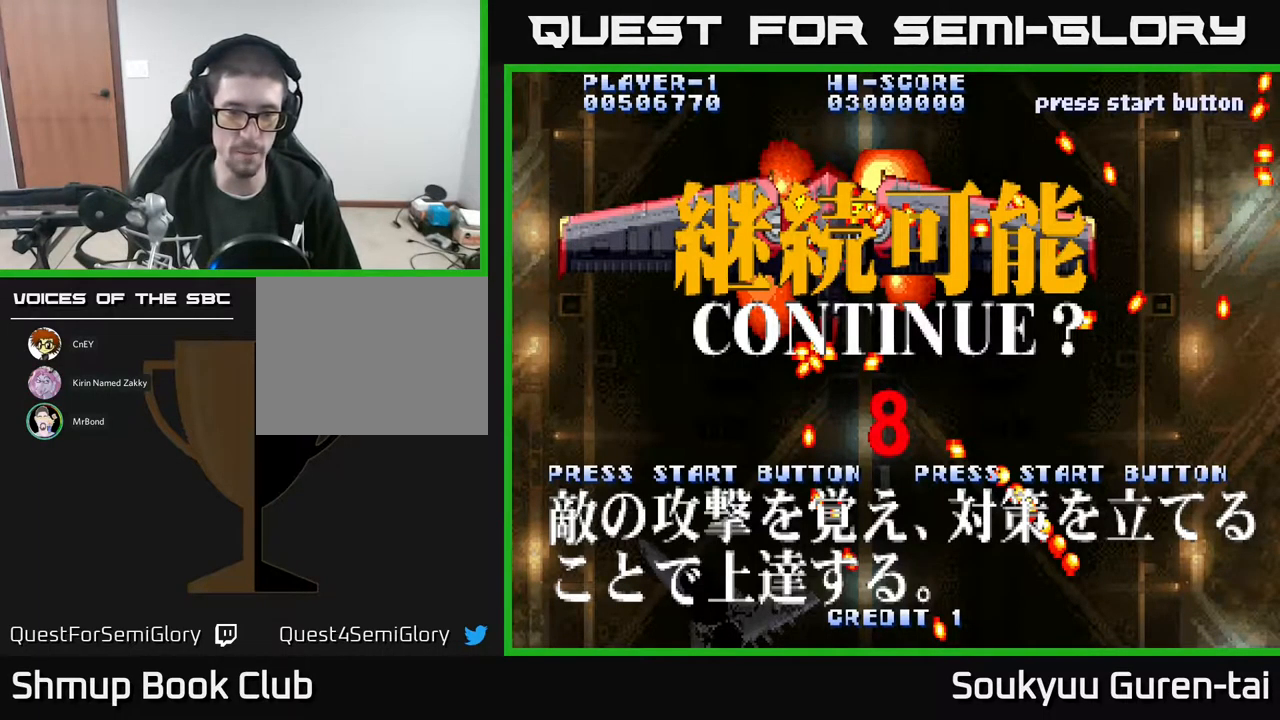
Gameplay with a controller (Xbox layout); each line is a JSON object with the inputs held at the frame after it. "events" lists button and stick changes between this image and that frame as [ms after this image, input, new state], when the widget could be followed in between. Not read: left_stick right_stick.
{"buttons": ["A"], "events": [[83, "A", "up"], [83, "X", "up"], [167, "A", "down"], [167, "X", "down"], [267, "X", "up"], [300, "A", "up"], [333, "A", "down"], [350, "X", "down"], [367, "A", "up"], [417, "A", "down"], [433, "X", "up"]]}
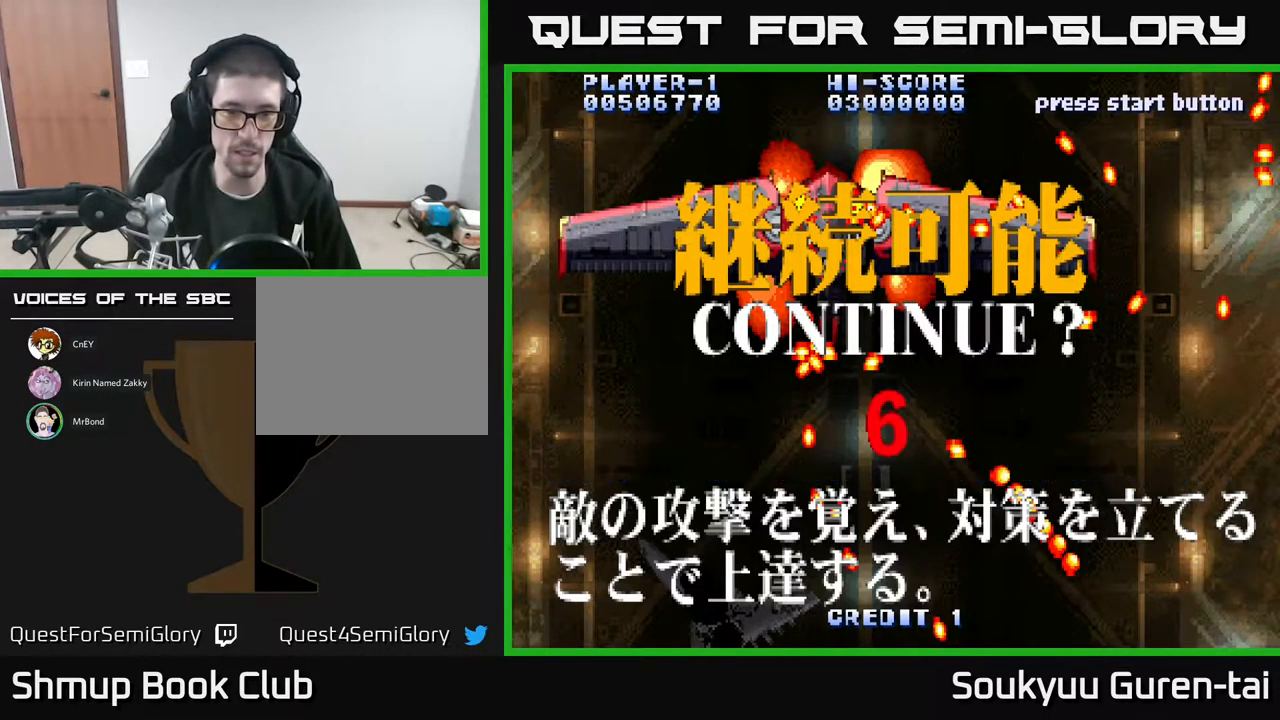
{"buttons": ["A", "X"], "events": [[17, "X", "down"], [50, "A", "up"], [150, "X", "up"], [167, "A", "down"], [233, "X", "down"], [267, "A", "up"], [350, "A", "down"], [367, "X", "up"], [467, "X", "down"]]}
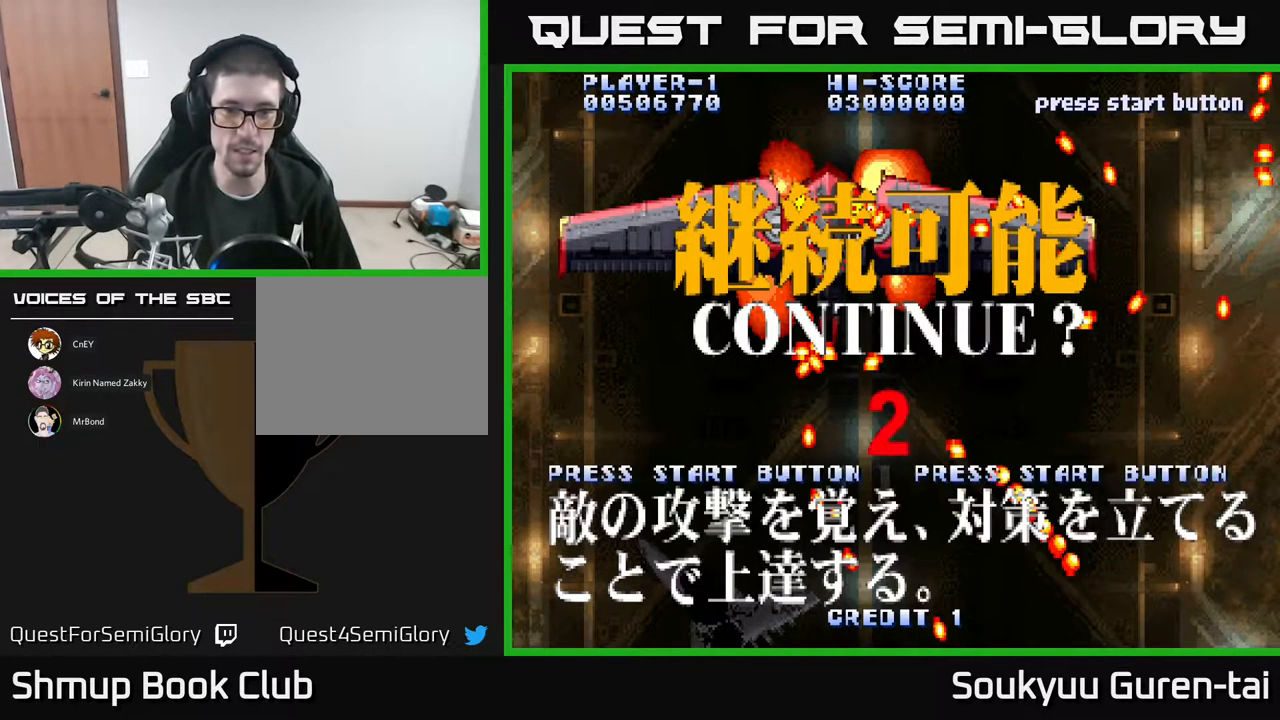
{"buttons": [], "events": [[33, "A", "up"], [117, "A", "down"], [233, "A", "up"], [333, "A", "down"], [450, "X", "up"], [500, "A", "up"]]}
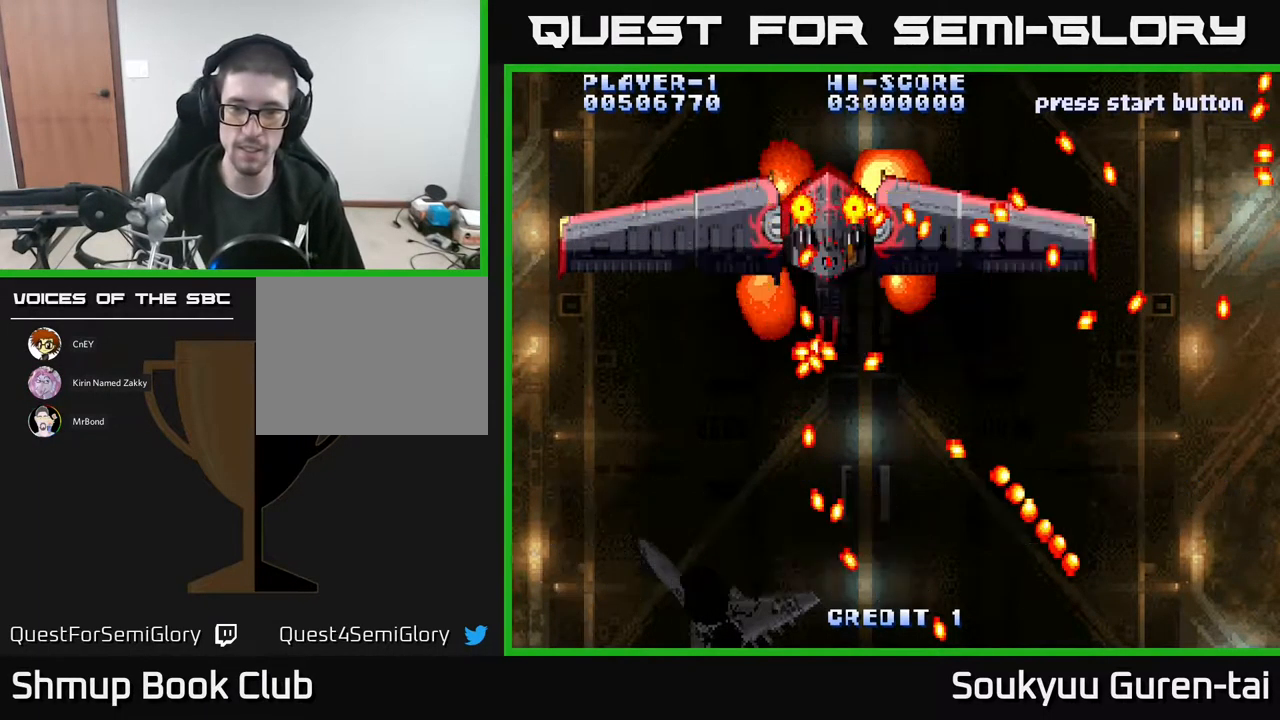
{"buttons": [], "events": [[17, "X", "down"], [67, "A", "down"], [117, "X", "up"], [183, "A", "up"]]}
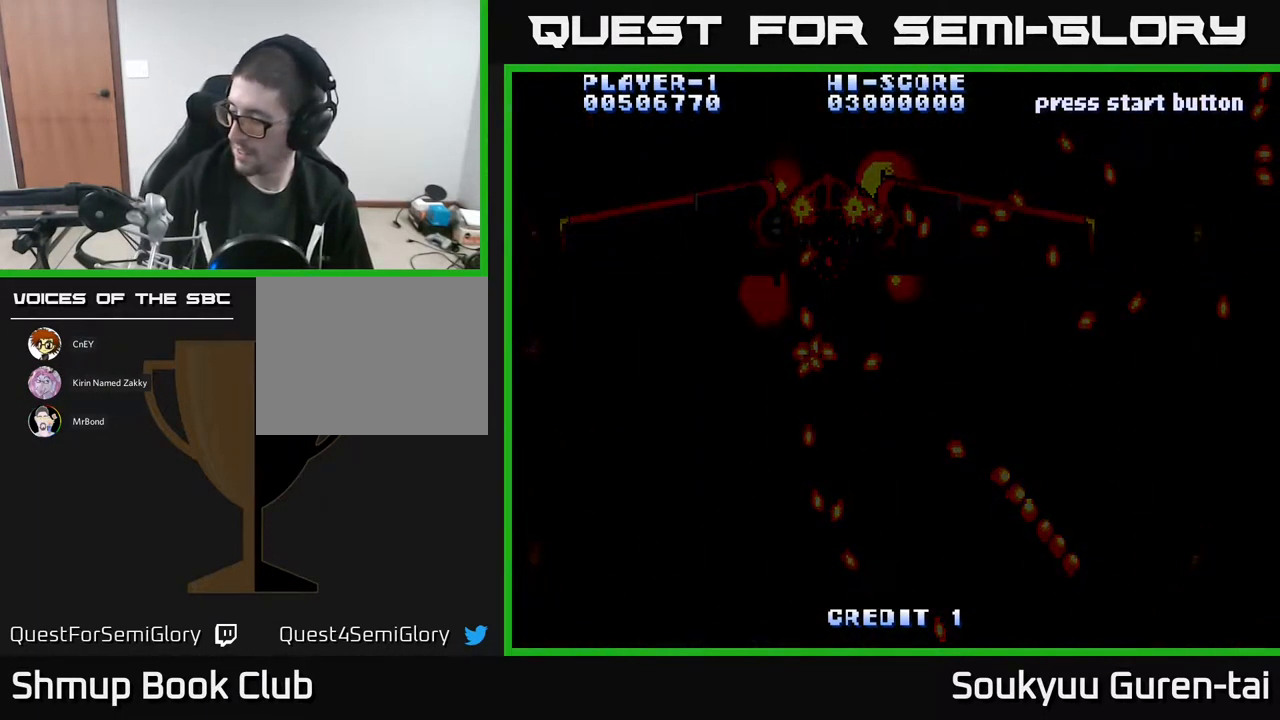
{"buttons": [], "events": []}
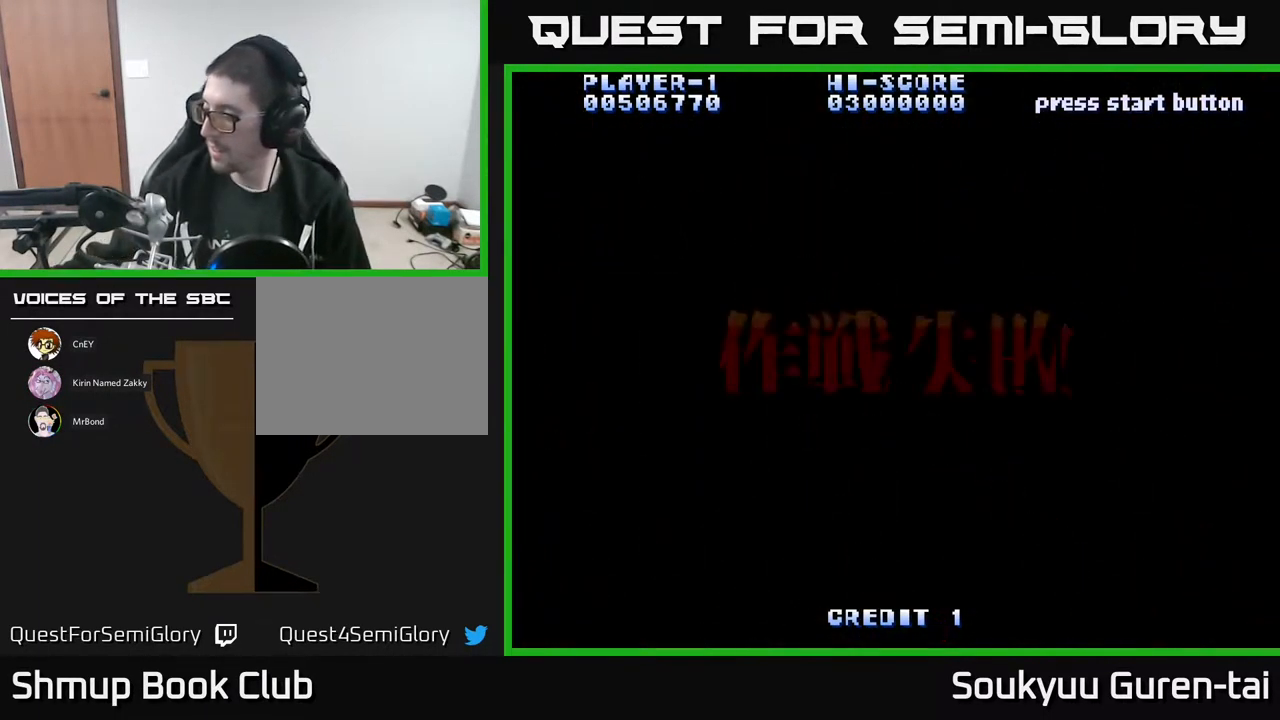
{"buttons": [], "events": []}
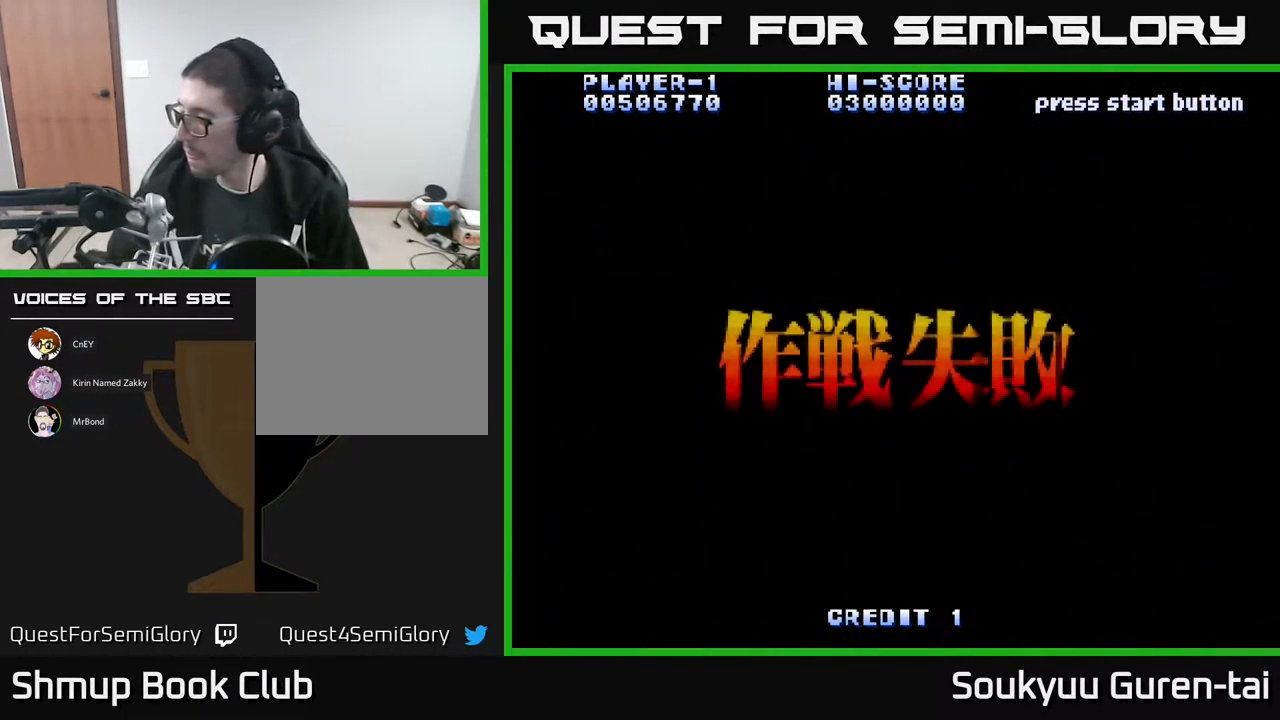
{"buttons": [], "events": []}
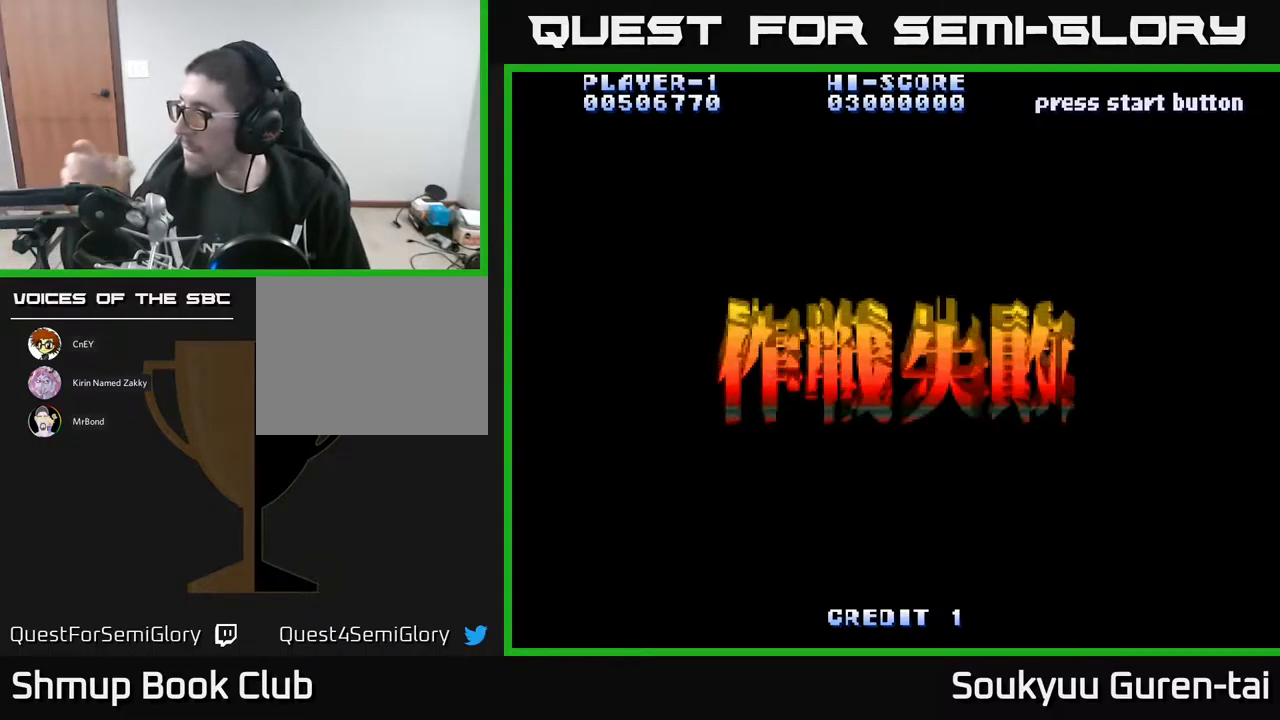
{"buttons": [], "events": []}
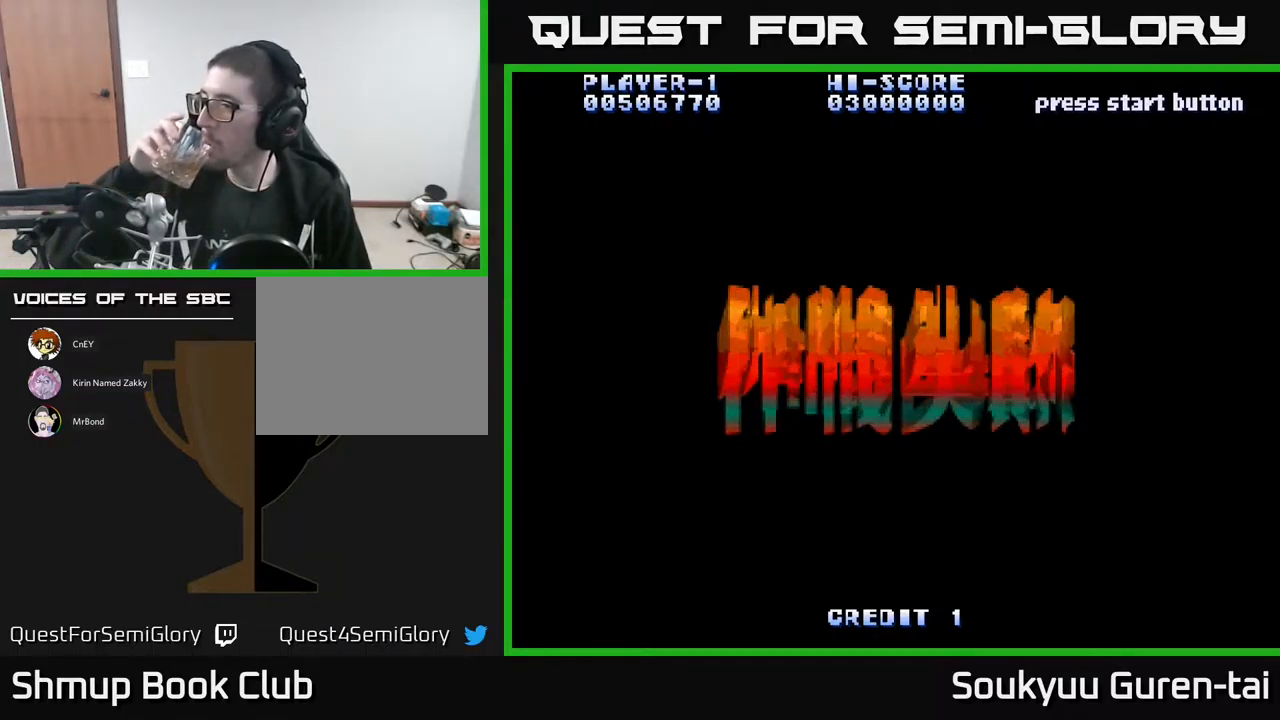
{"buttons": [], "events": []}
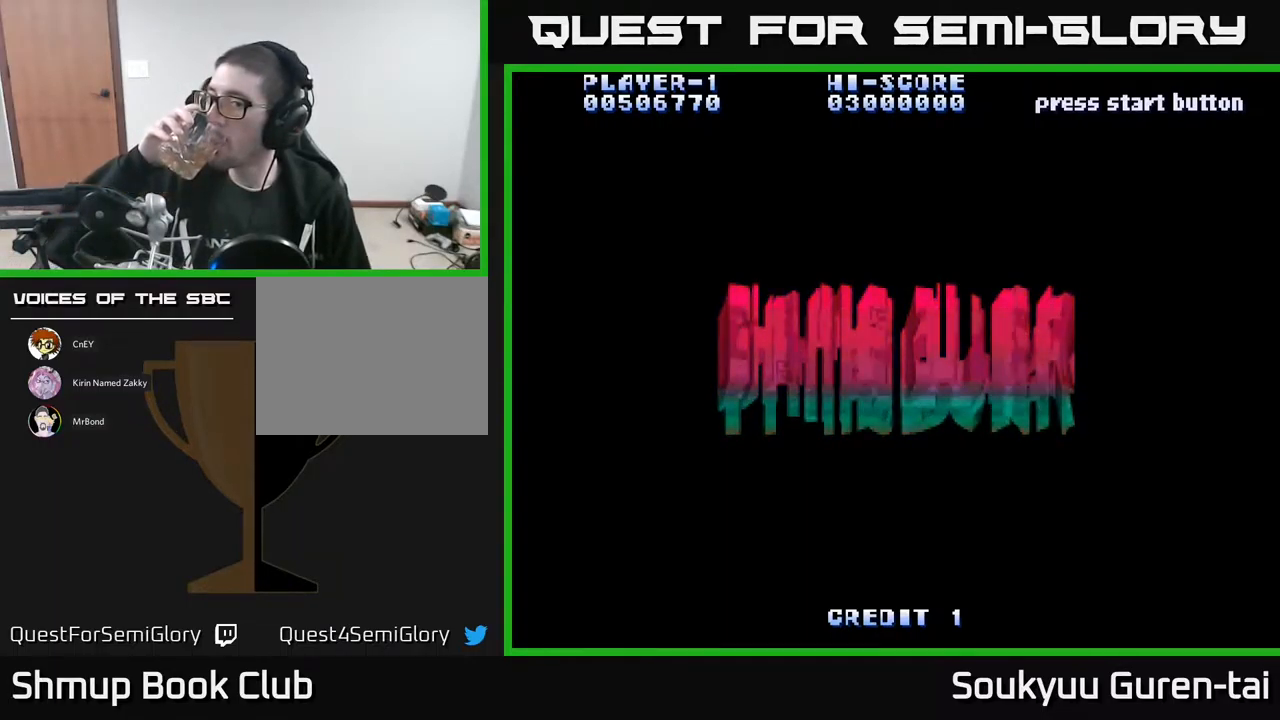
{"buttons": [], "events": []}
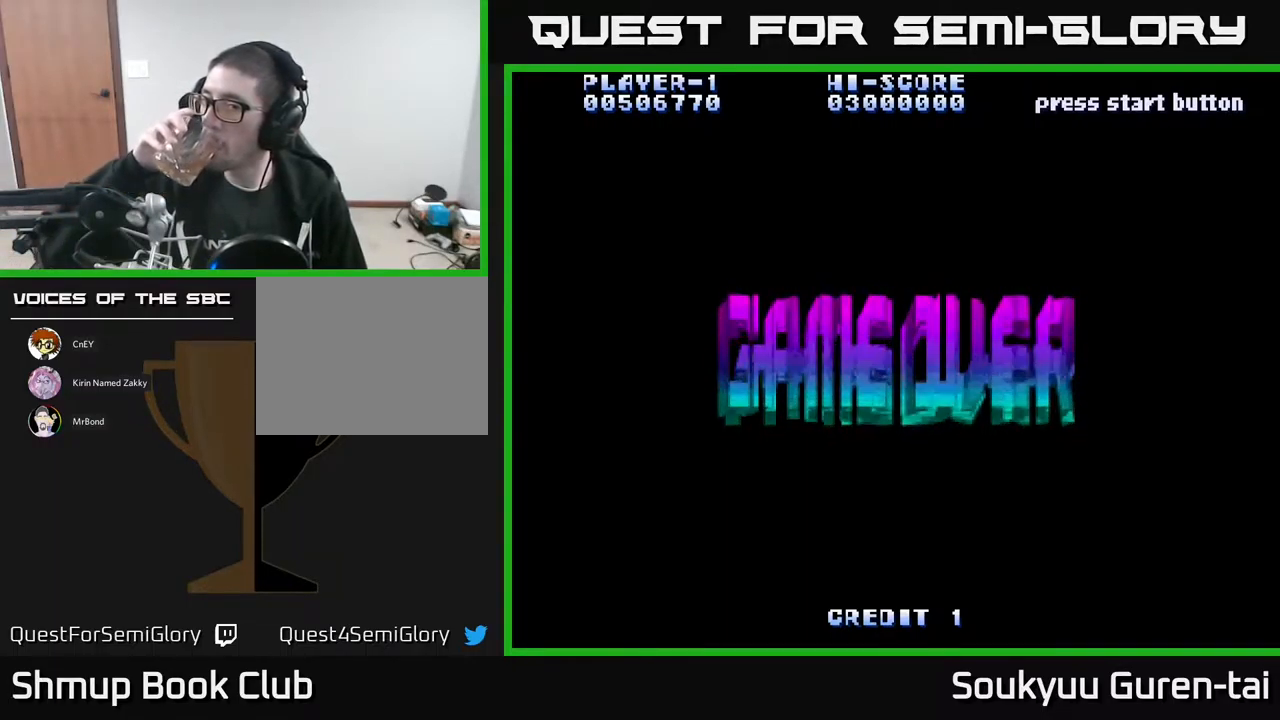
{"buttons": [], "events": []}
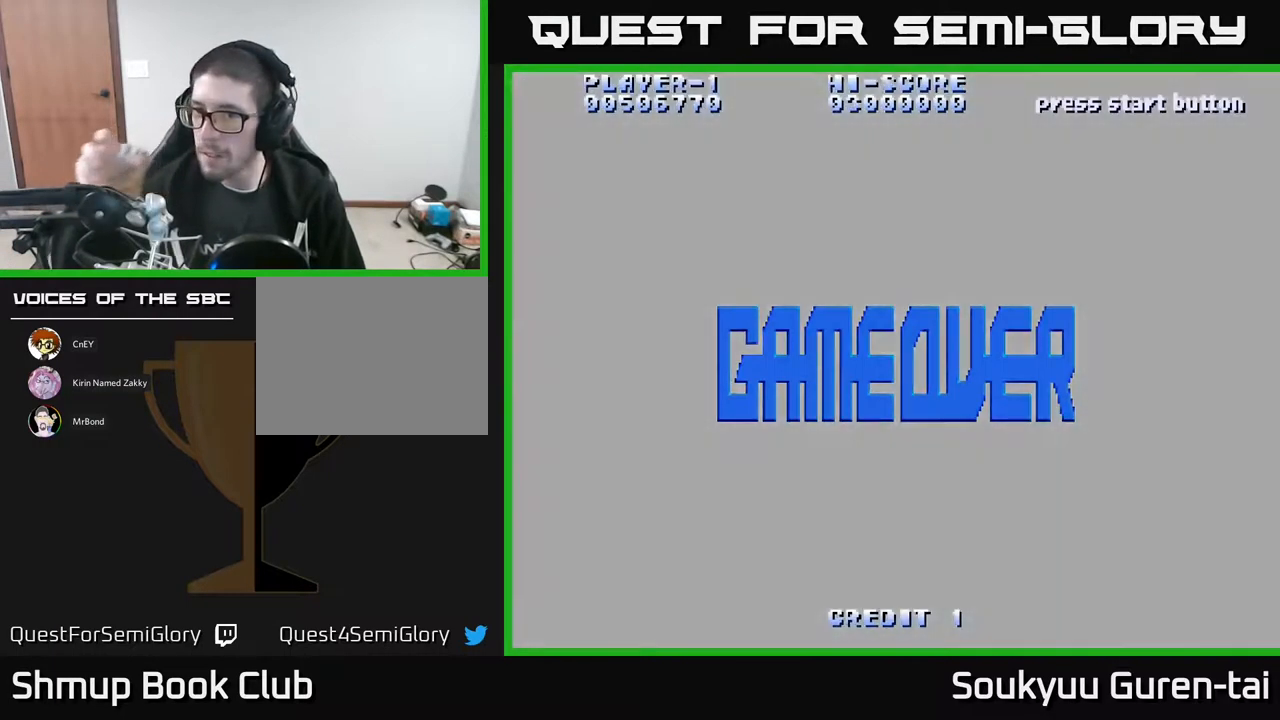
{"buttons": [], "events": []}
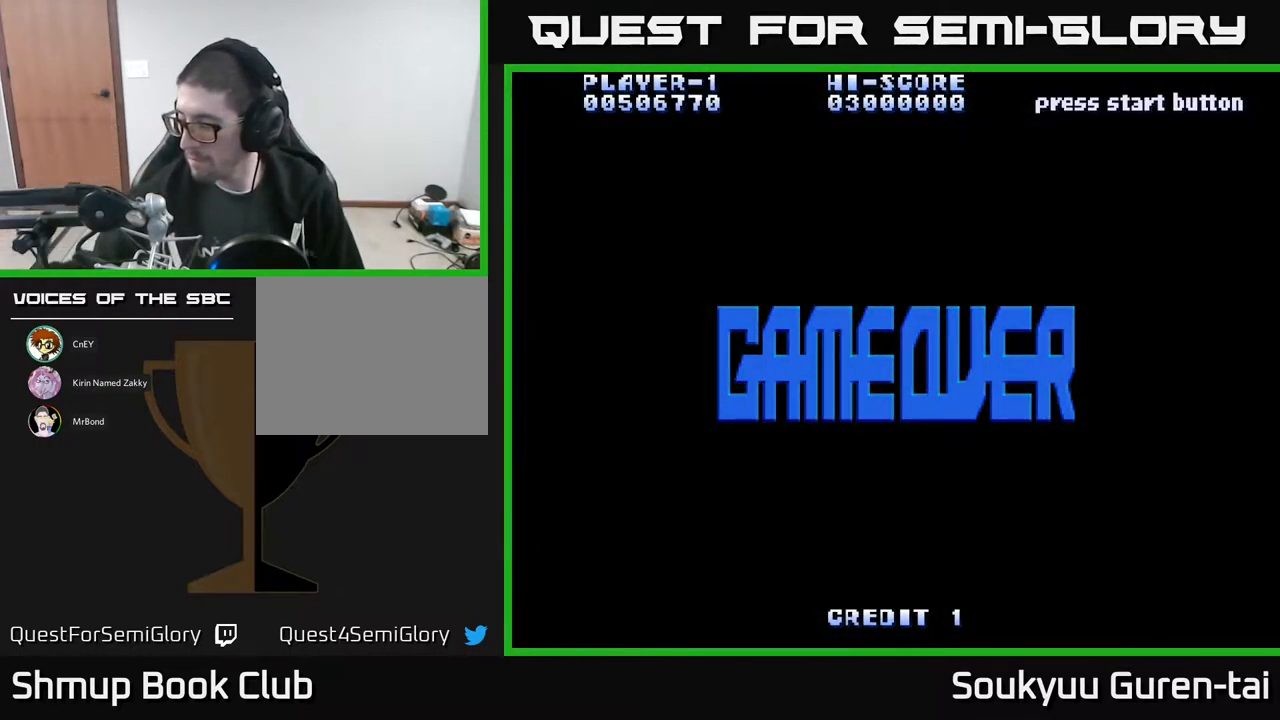
{"buttons": [], "events": []}
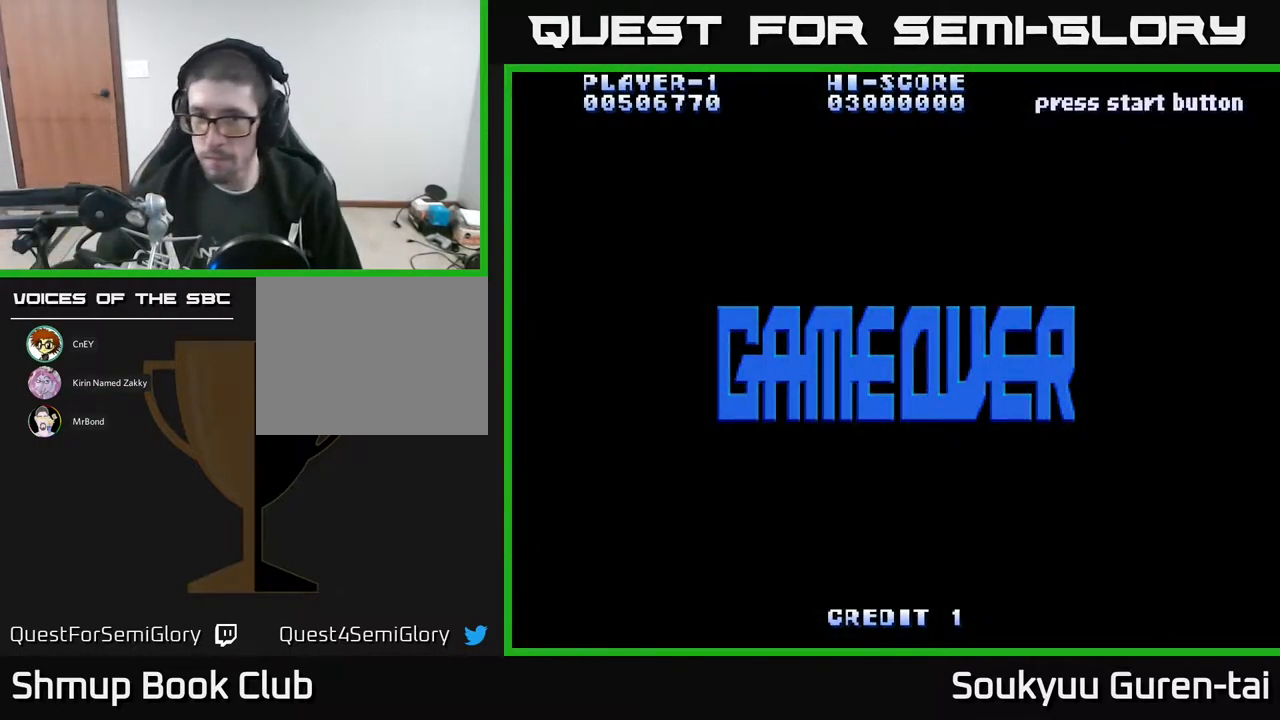
{"buttons": [], "events": []}
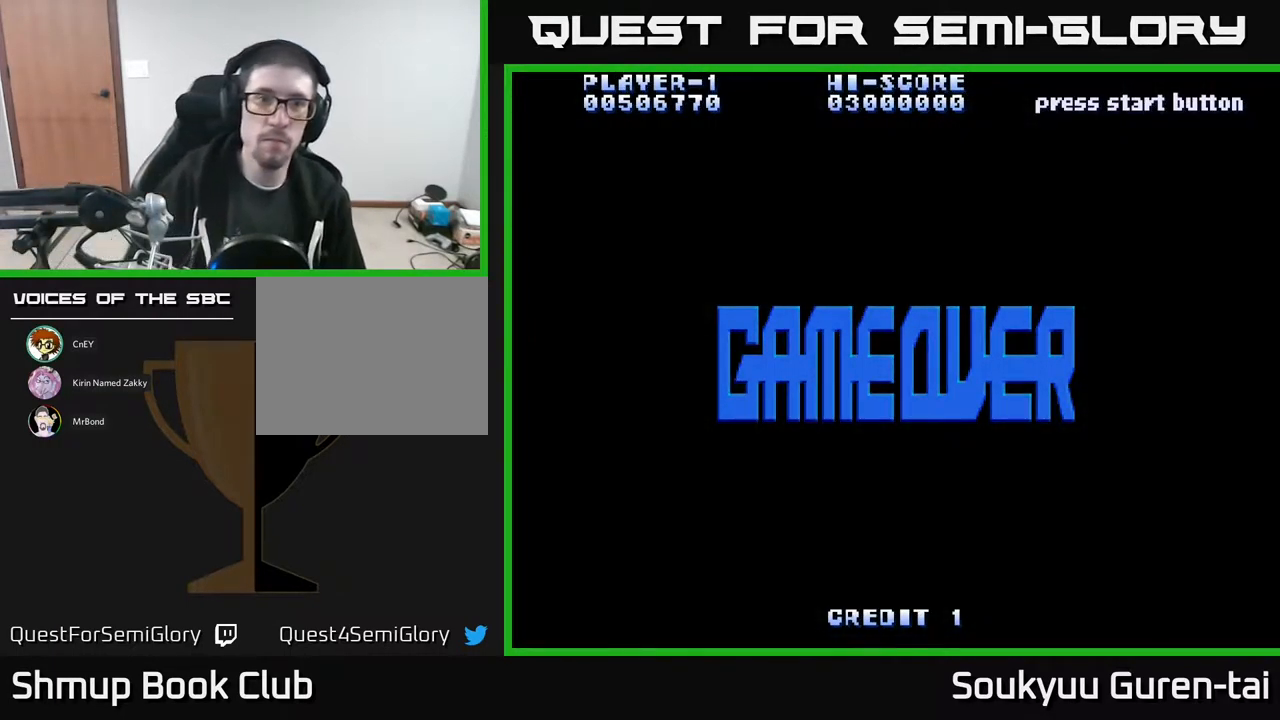
{"buttons": [], "events": [[134, "A", "down"], [300, "A", "up"]]}
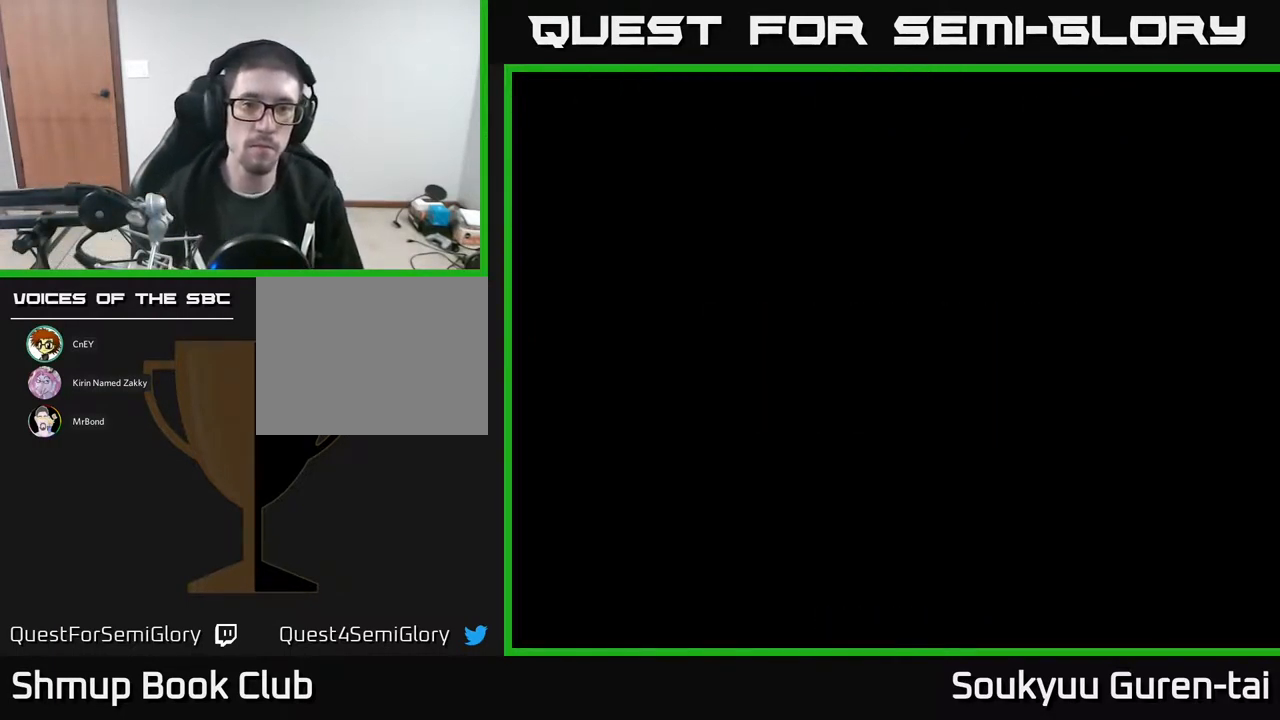
{"buttons": [], "events": []}
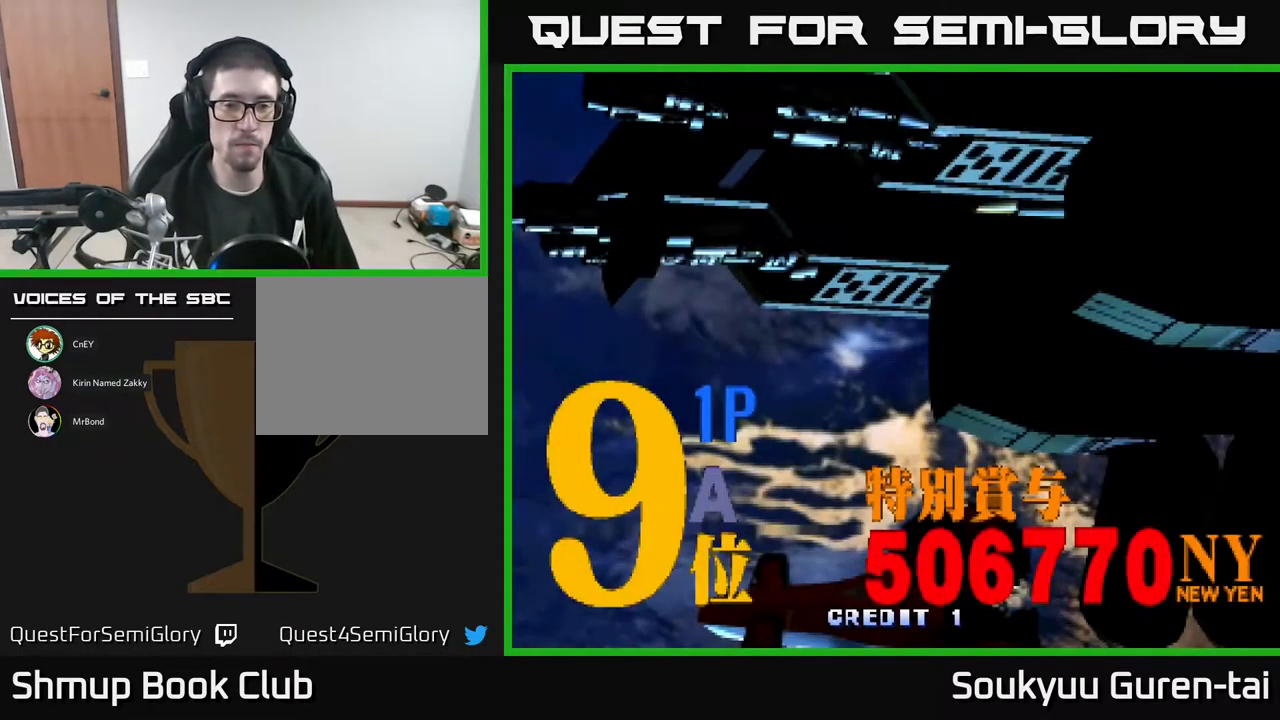
{"buttons": [], "events": [[133, "A", "down"], [200, "A", "up"], [300, "A", "down"], [350, "A", "up"], [400, "A", "down"], [450, "A", "up"]]}
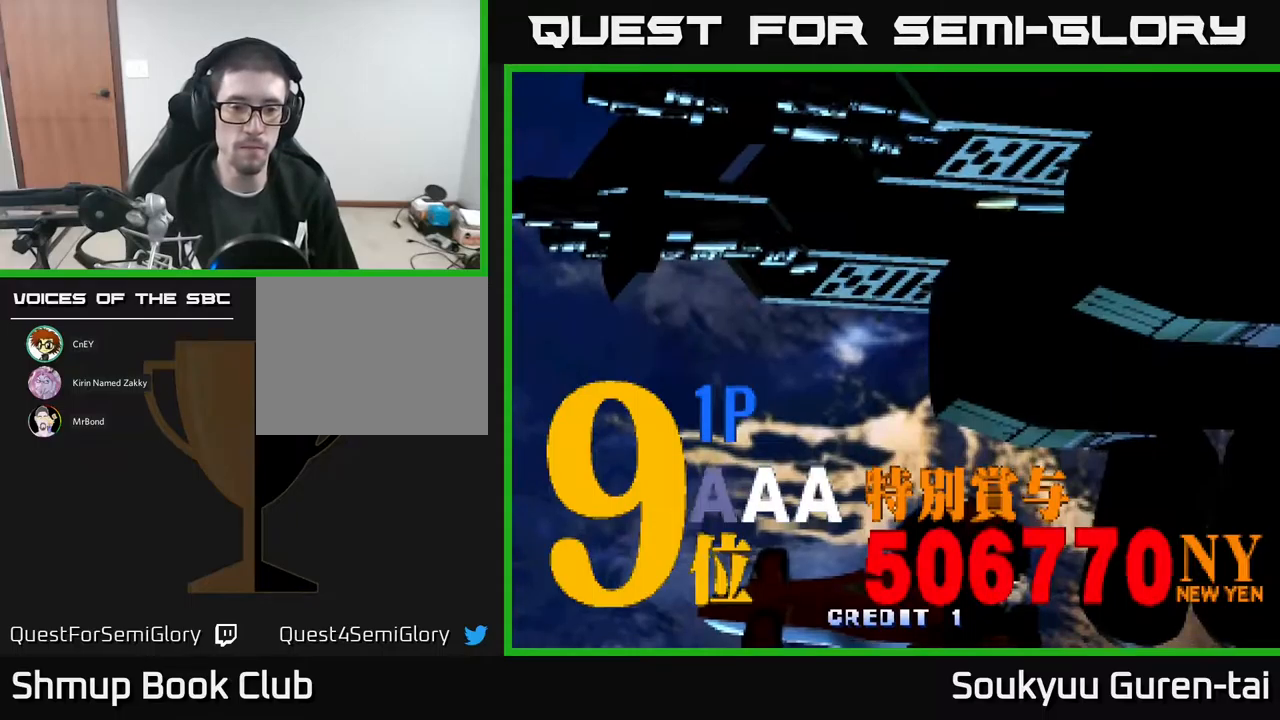
{"buttons": [], "events": [[16, "A", "down"], [66, "A", "up"], [150, "A", "down"], [200, "A", "up"], [283, "A", "down"], [333, "A", "up"], [416, "A", "down"], [483, "A", "up"]]}
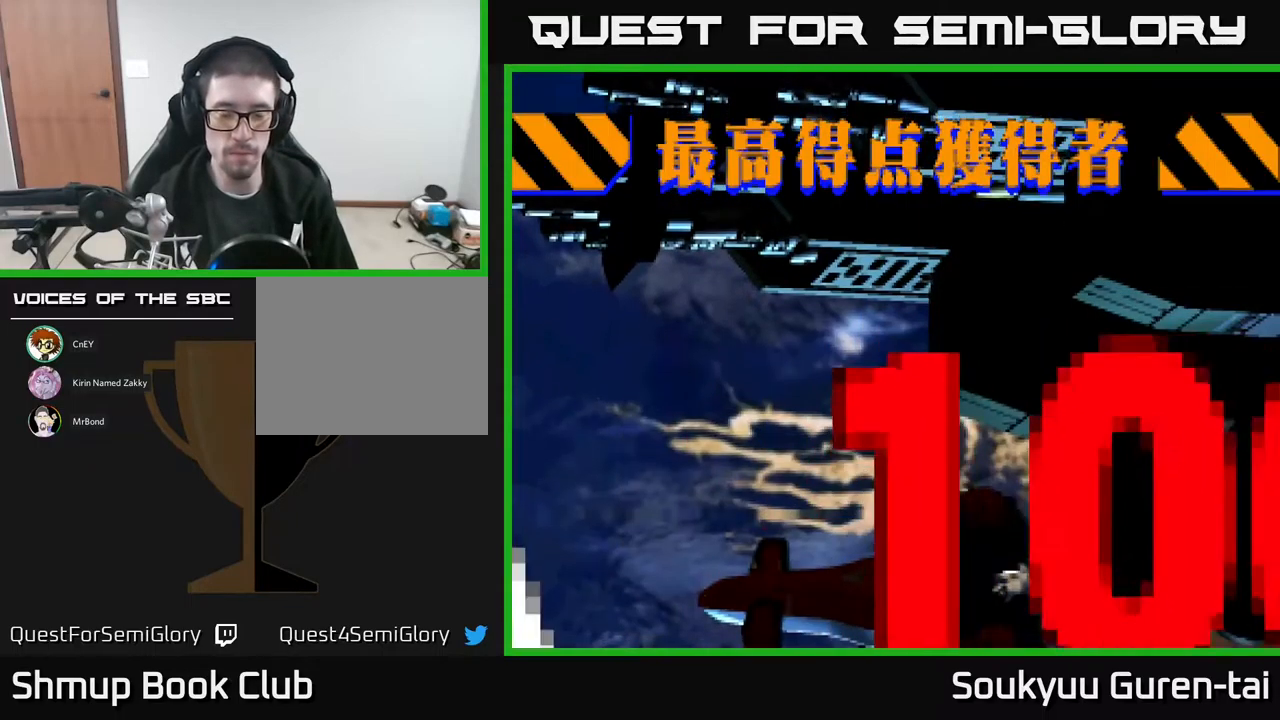
{"buttons": [], "events": [[83, "A", "down"], [166, "A", "up"]]}
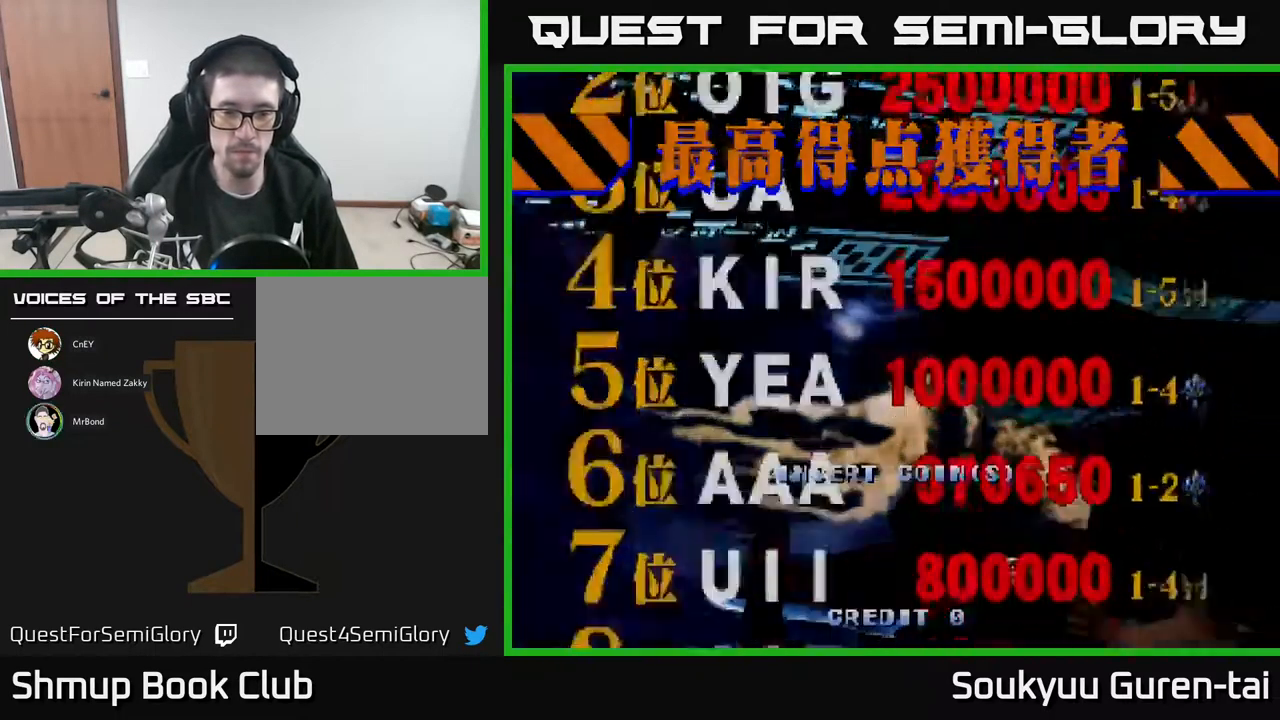
{"buttons": [], "events": [[16, "START", "down"], [133, "START", "up"]]}
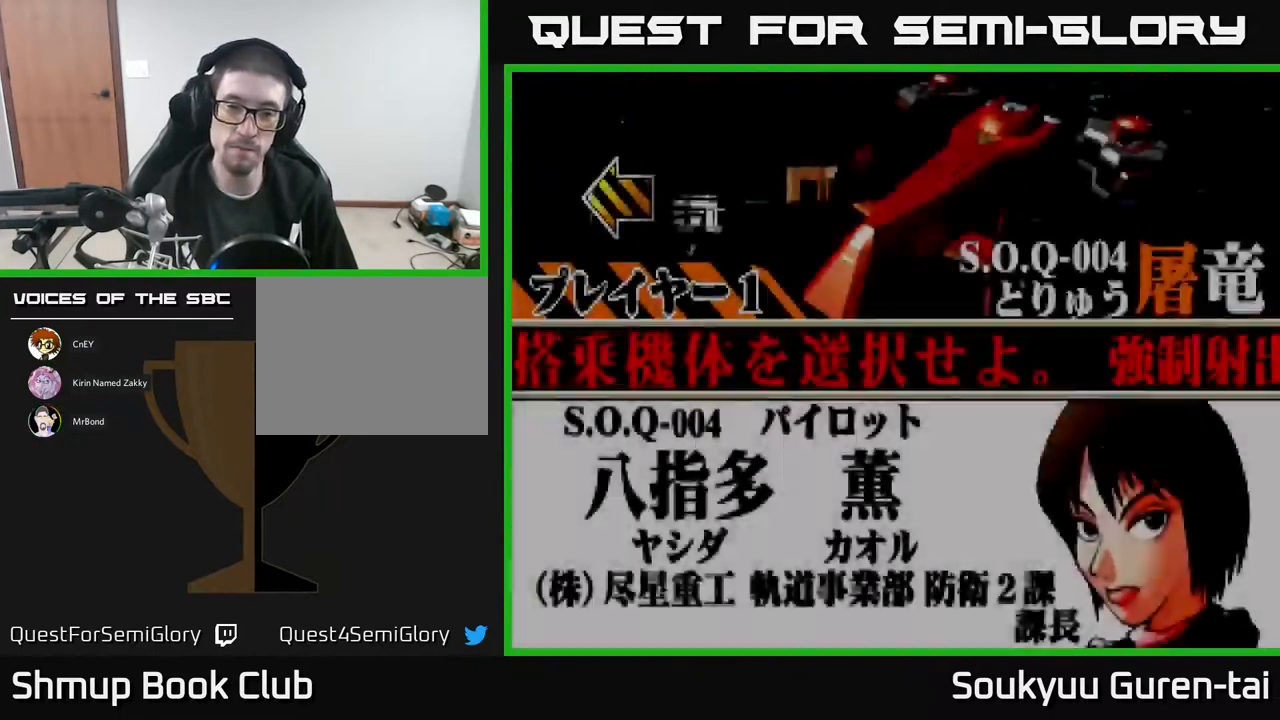
{"buttons": [], "events": []}
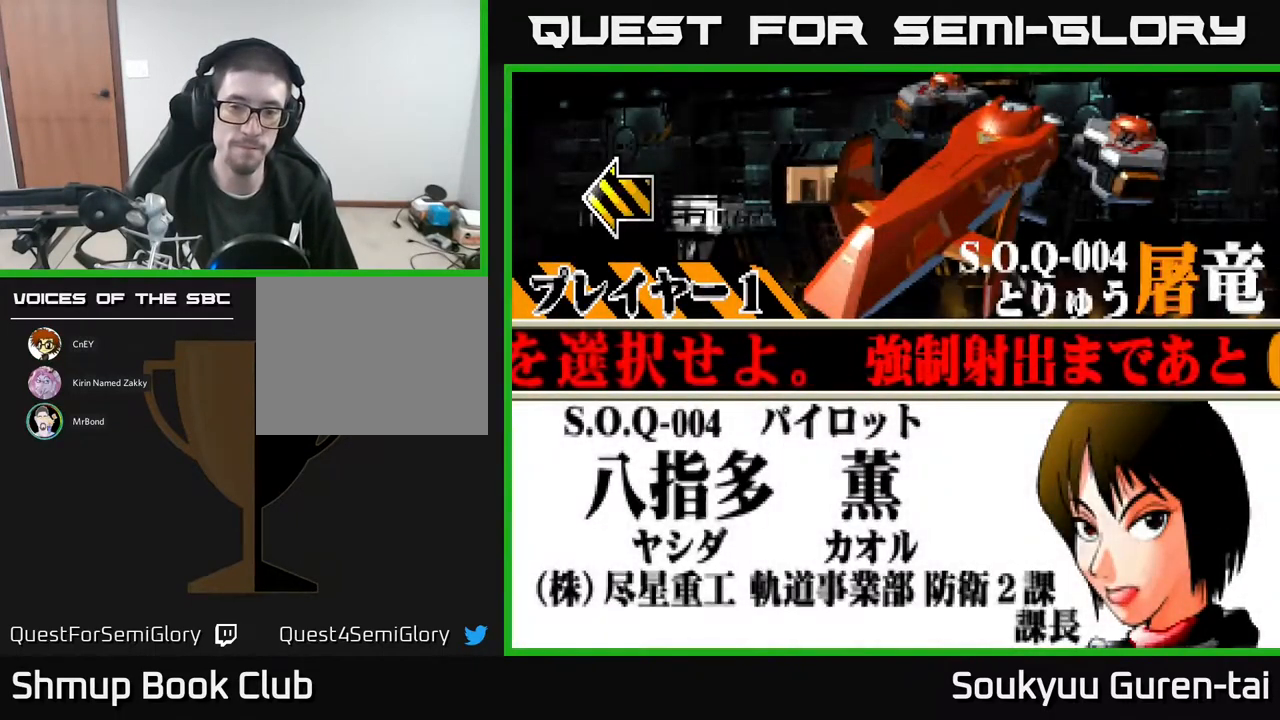
{"buttons": [], "events": [[66, "DPAD_RIGHT", "down"], [200, "DPAD_RIGHT", "up"]]}
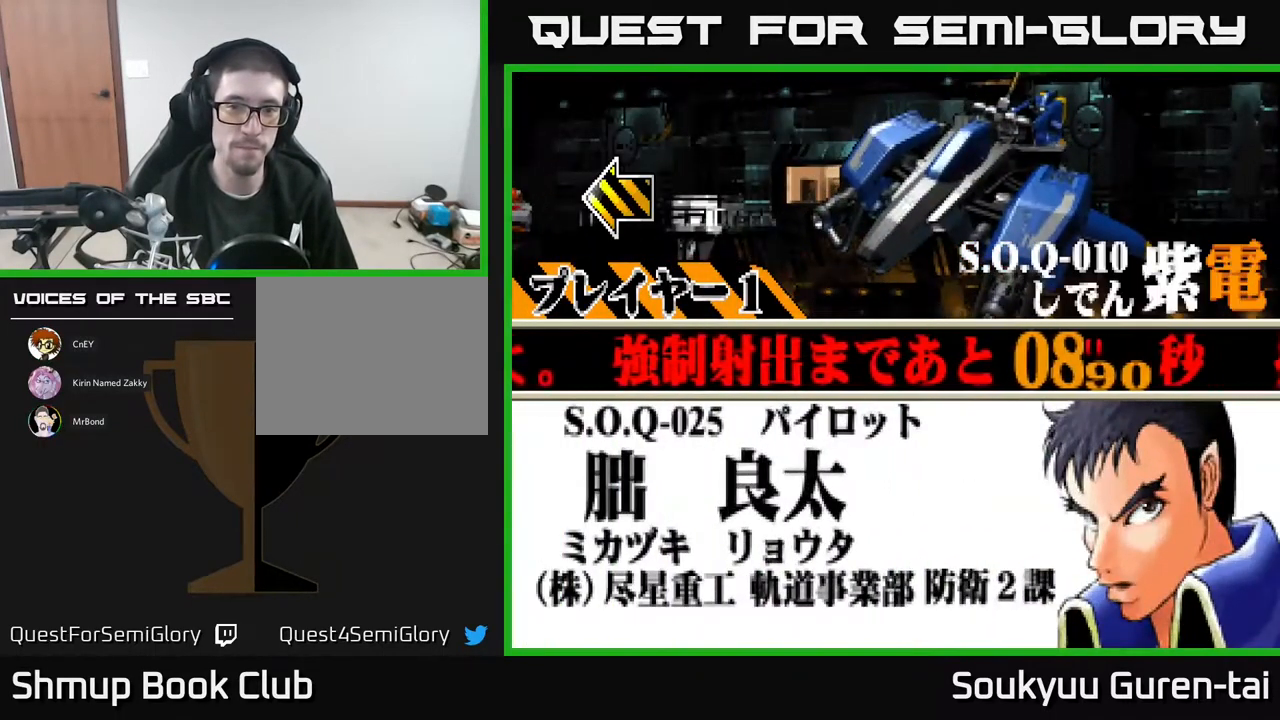
{"buttons": [], "events": [[166, "A", "down"], [216, "A", "up"]]}
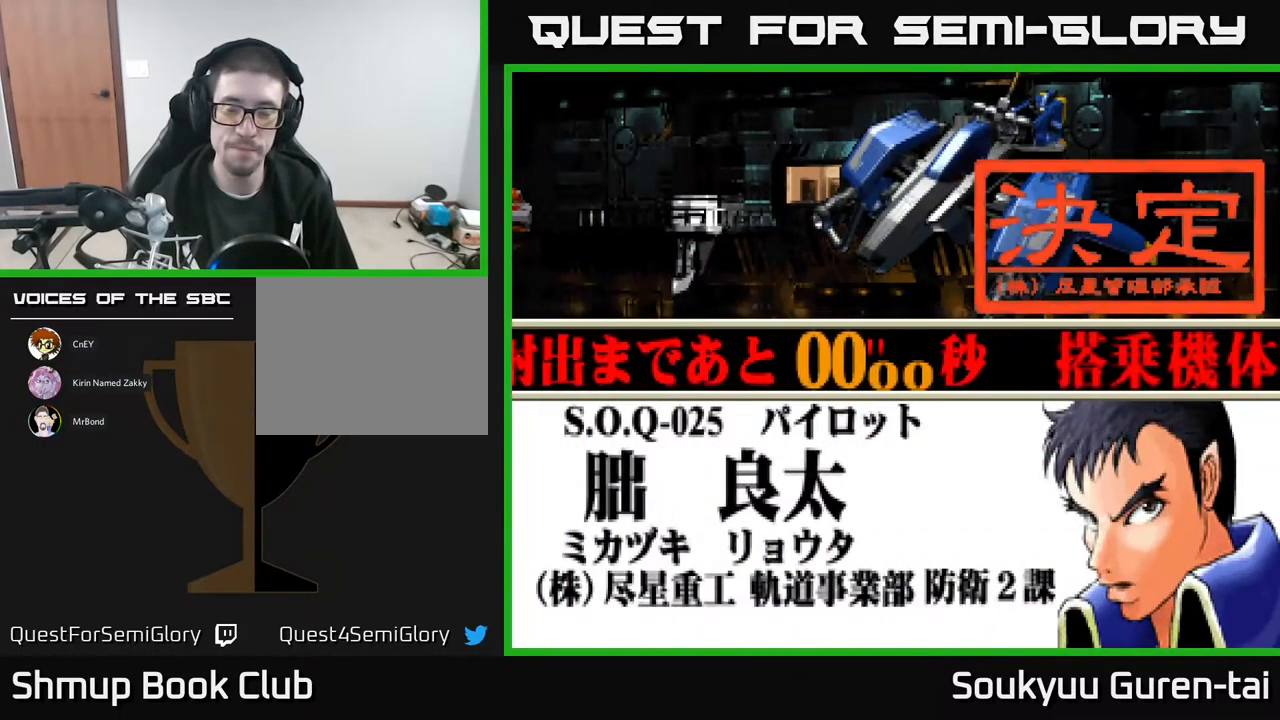
{"buttons": [], "events": [[66, "A", "down"], [116, "A", "up"], [366, "A", "down"], [433, "A", "up"]]}
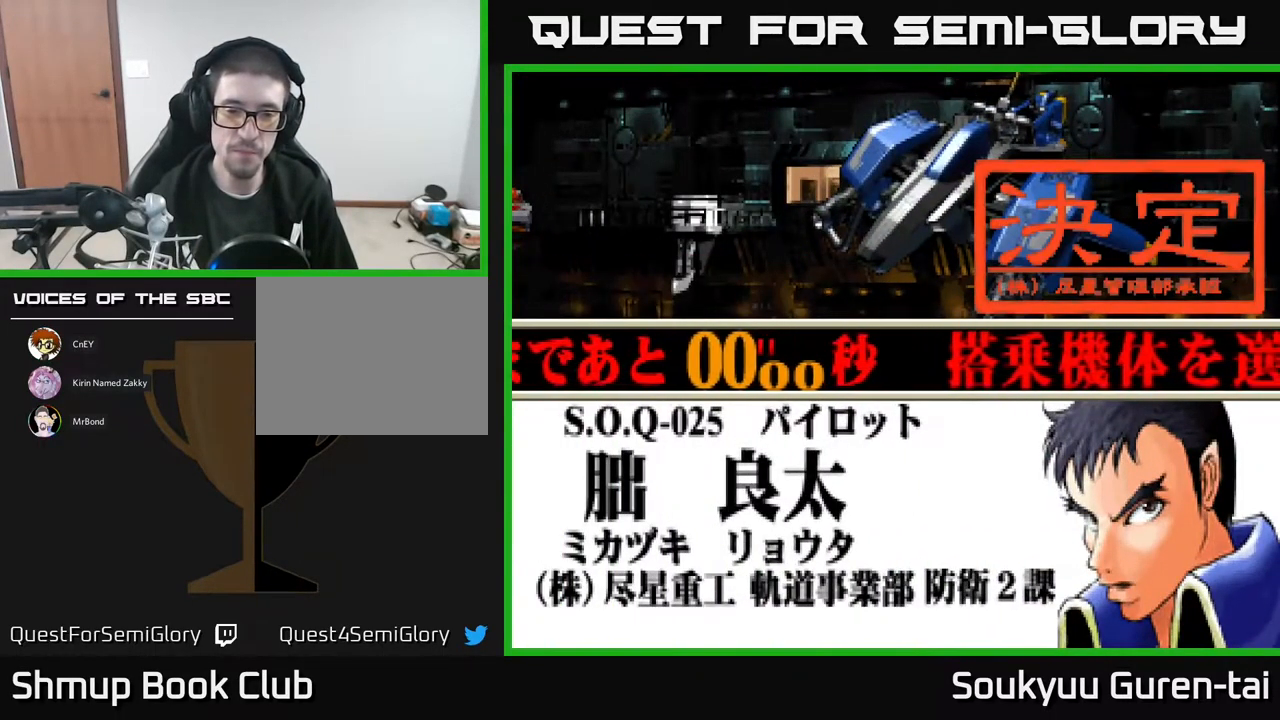
{"buttons": [], "events": []}
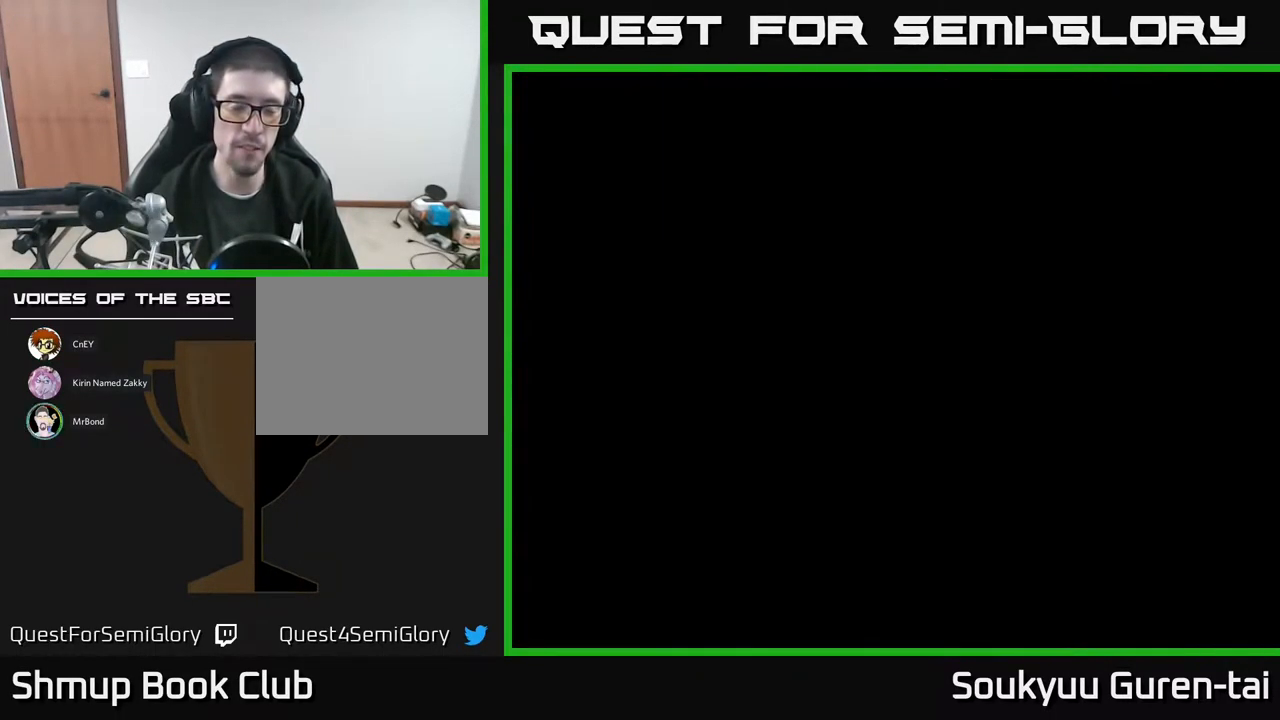
{"buttons": [], "events": []}
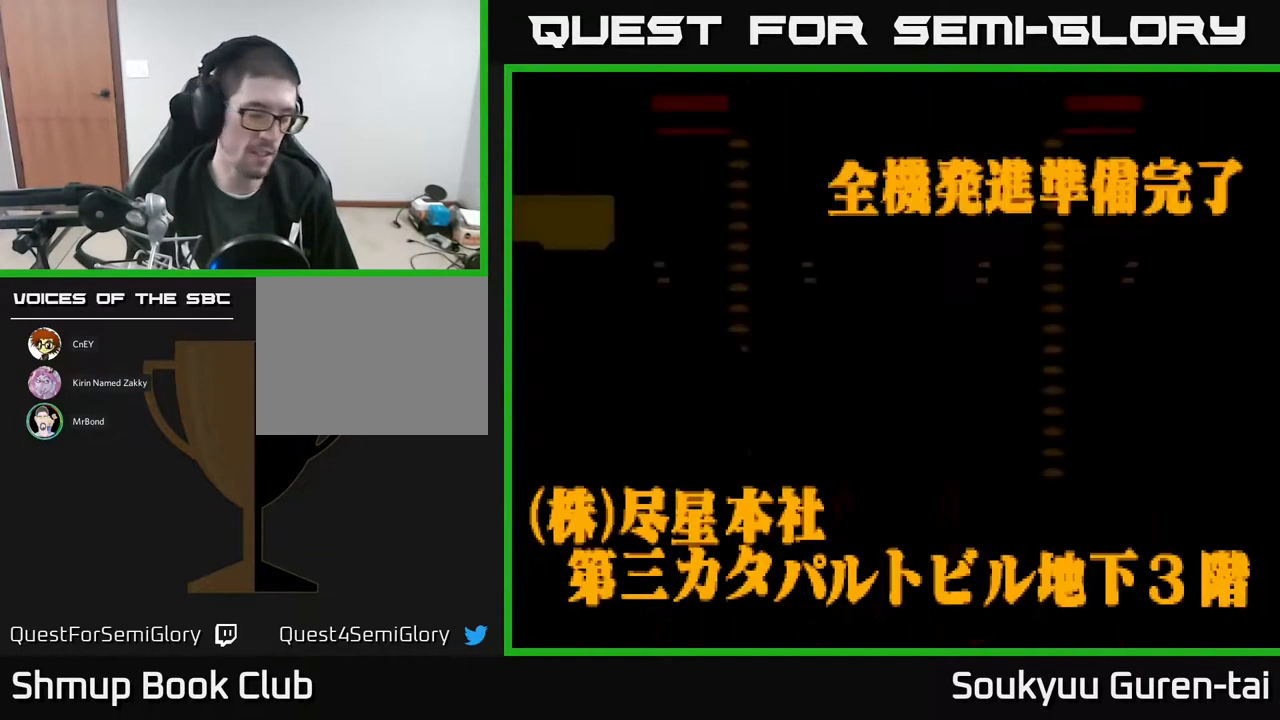
{"buttons": [], "events": []}
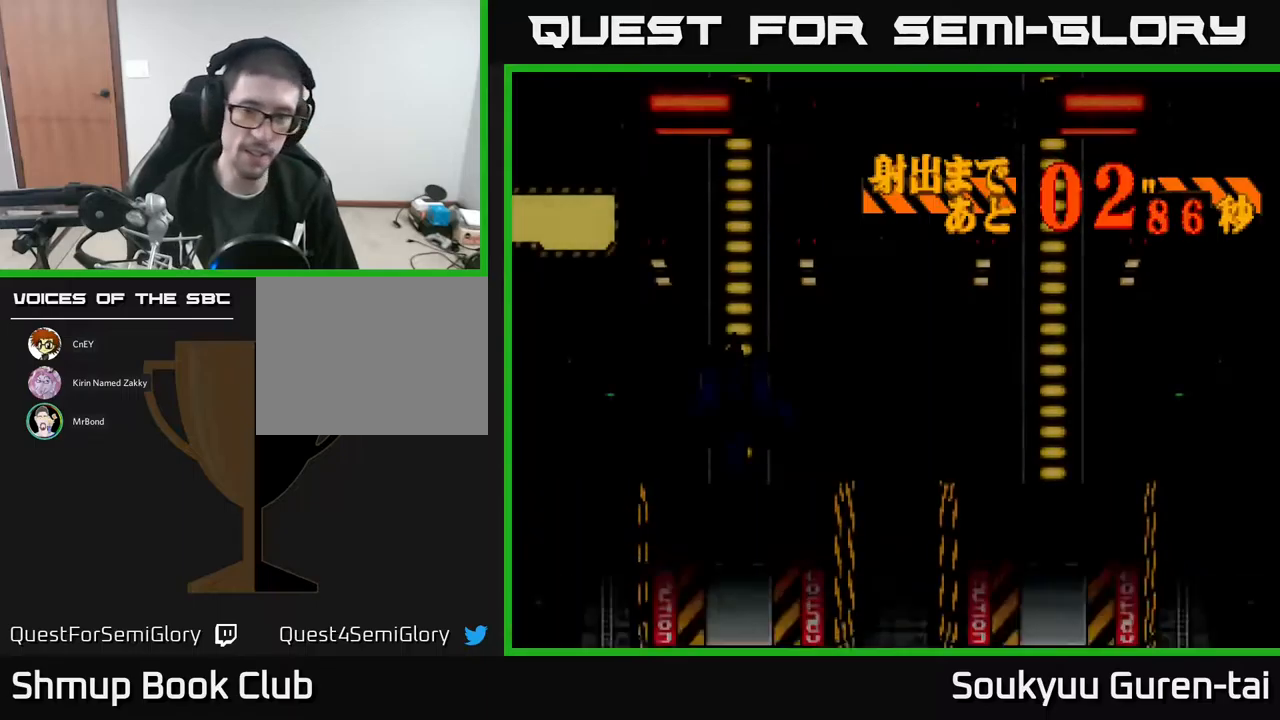
{"buttons": ["A"], "events": [[217, "A", "down"], [267, "A", "up"], [500, "A", "down"]]}
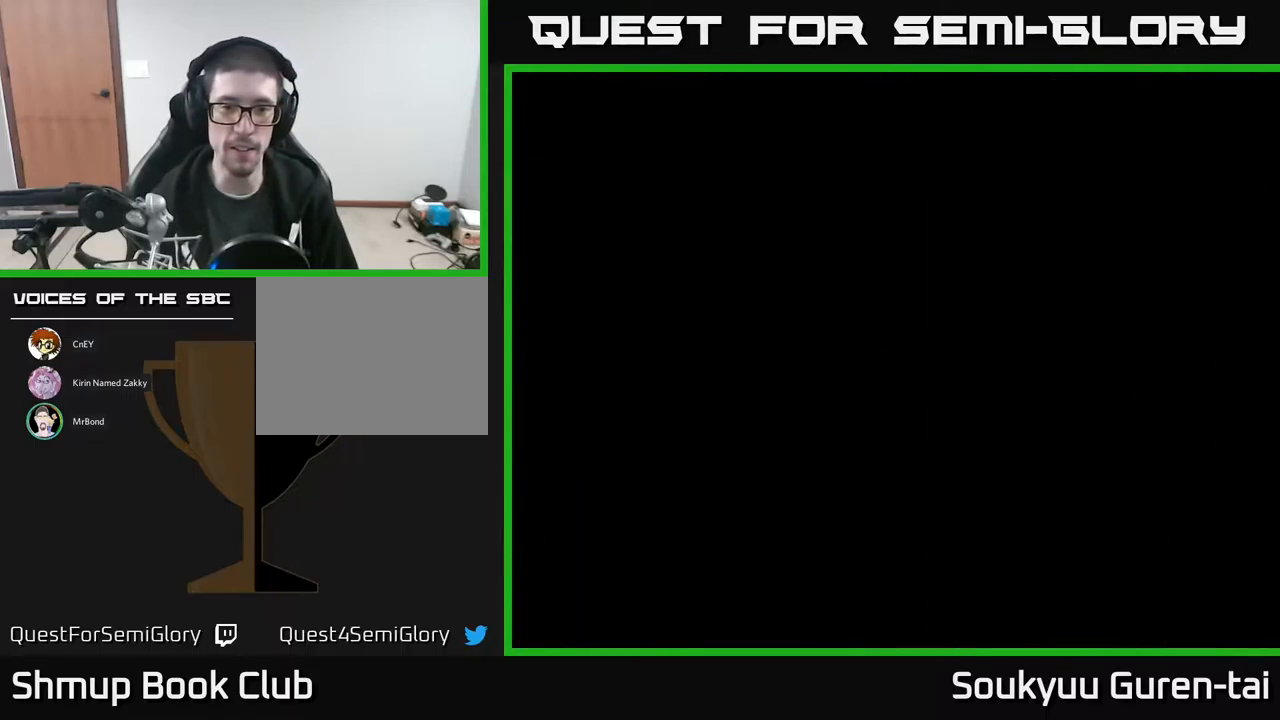
{"buttons": ["A"], "events": [[50, "A", "up"], [317, "A", "down"], [433, "A", "up"], [483, "A", "down"]]}